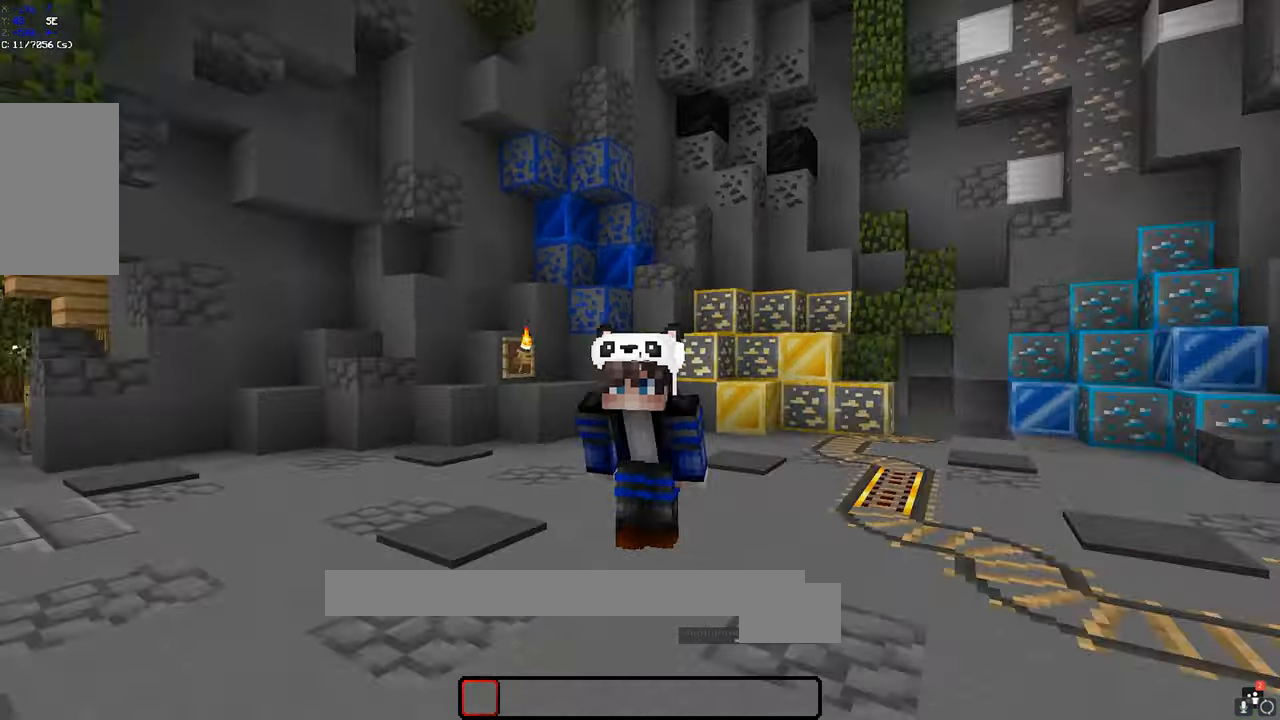
Gameplay with keyboard and mouse; each line is a JSON object with the keys and mouse buttons held at the frame after it. "events" lists presses ("down") and releases ("up") of "a", "d", "s", "space", "w", "mouse_left" and "mouse_right" between this image and that frame as [ms after this image, input, new state], when the widget could be followed in between. "mouse_left", "mouse_right" = the "left", "right" buttons of the "mouse" list. No other keys are recorded. Fast repeated clicks can show as one long hold. Mouse movement is not recorded.
{"keys": ["a", "w"], "mouse": [], "events": [[250, "a", "down"], [250, "w", "down"]]}
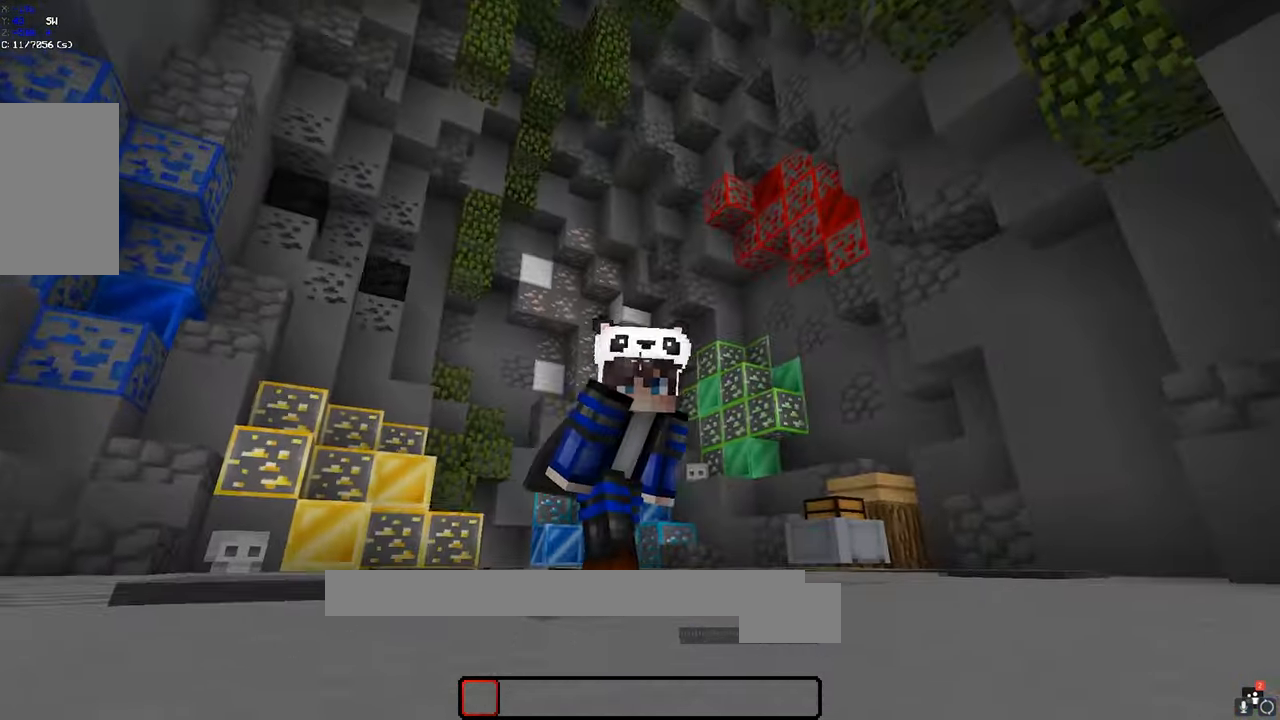
{"keys": ["a", "w"], "mouse": [], "events": []}
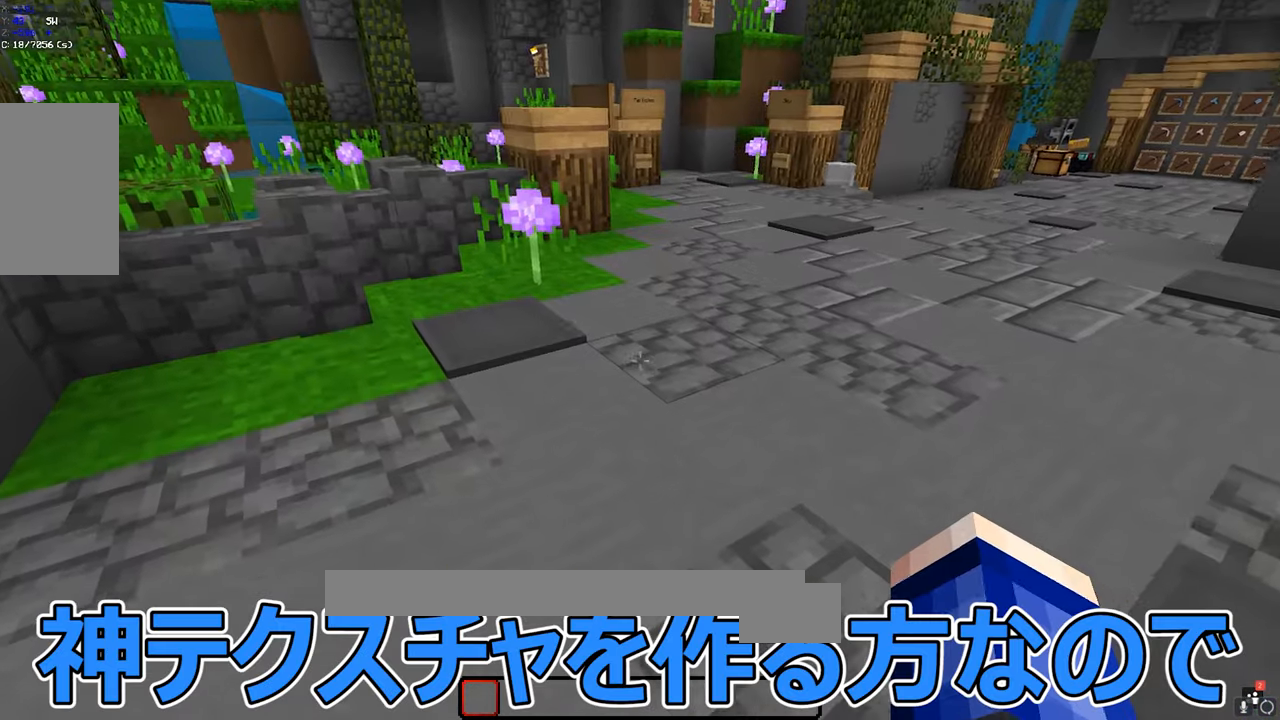
{"keys": ["w"], "mouse": [], "events": [[67, "a", "up"]]}
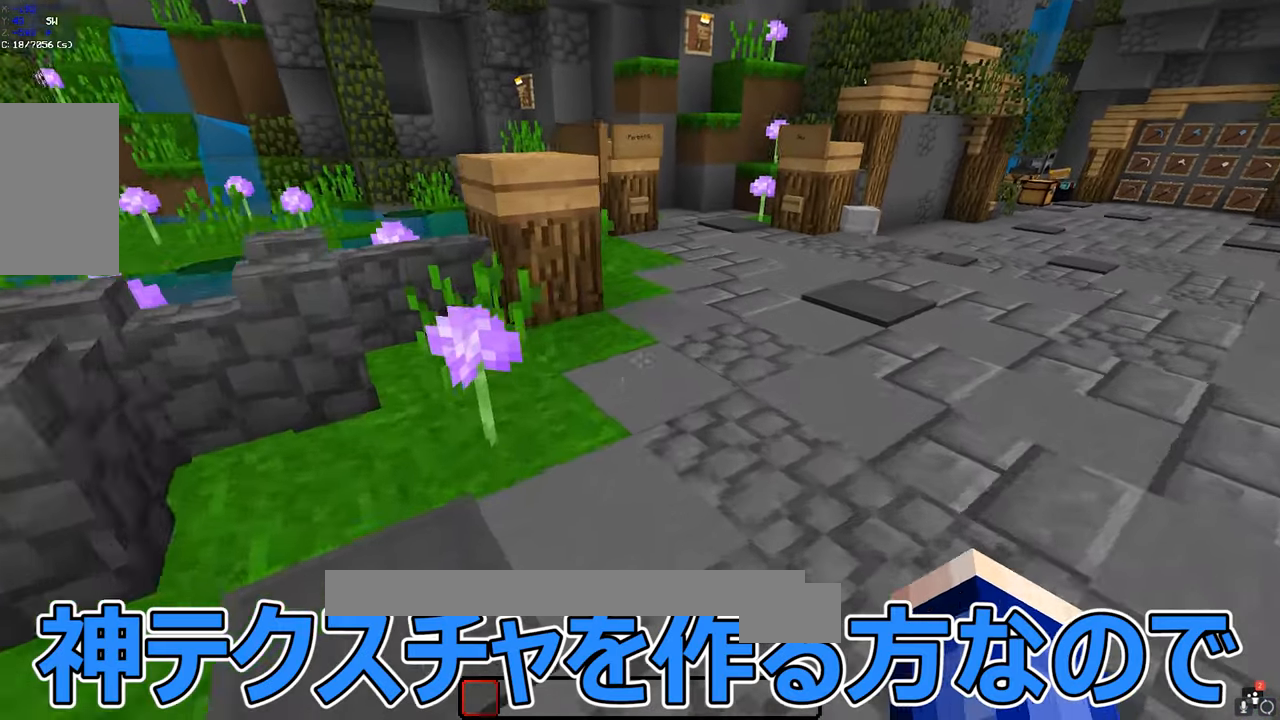
{"keys": ["space", "w"], "mouse": [], "events": [[150, "d", "down"], [200, "space", "down"], [367, "space", "up"], [400, "space", "down"], [417, "d", "up"]]}
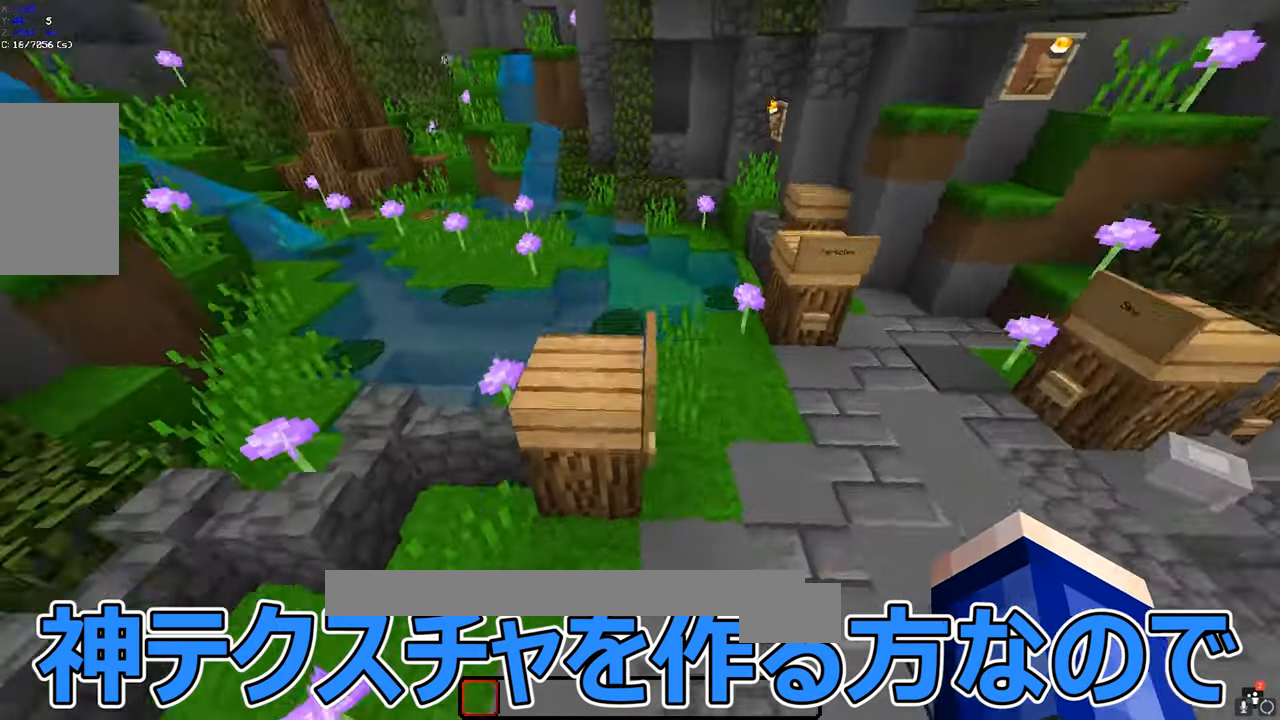
{"keys": ["a", "w"], "mouse": [], "events": [[117, "space", "up"], [200, "a", "down"]]}
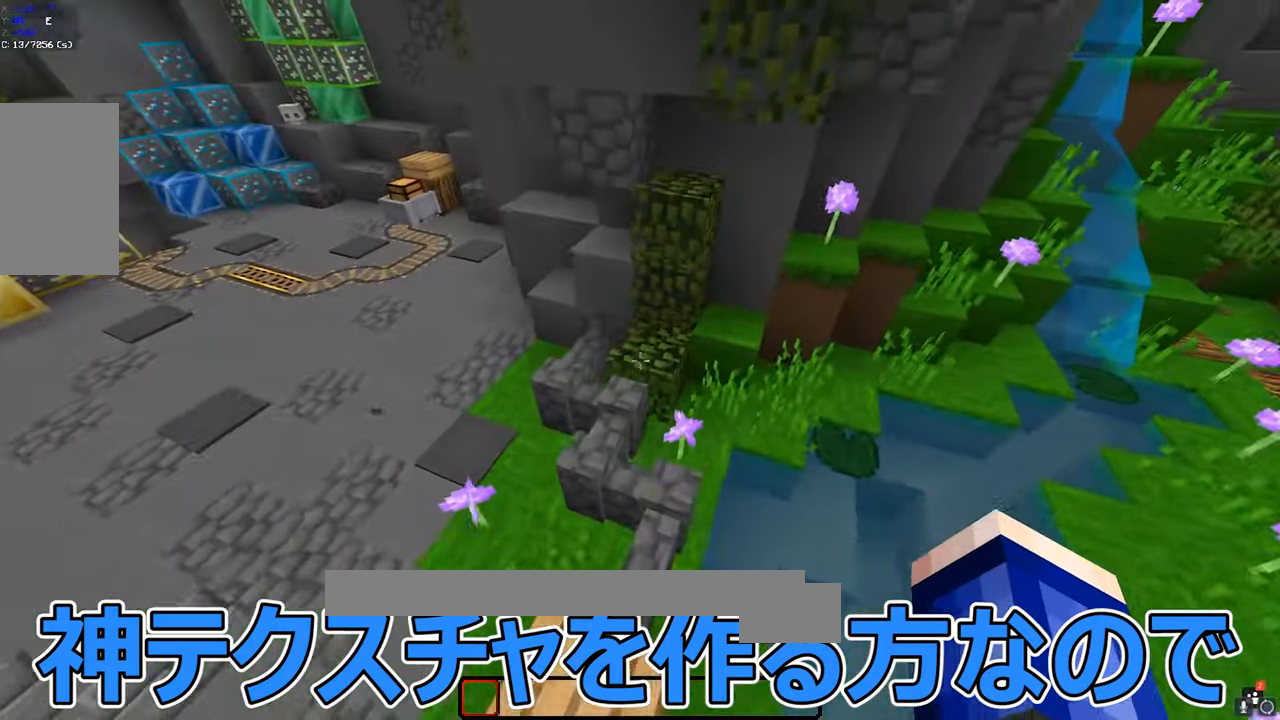
{"keys": ["a", "space", "w"], "mouse": [], "events": [[100, "space", "down"]]}
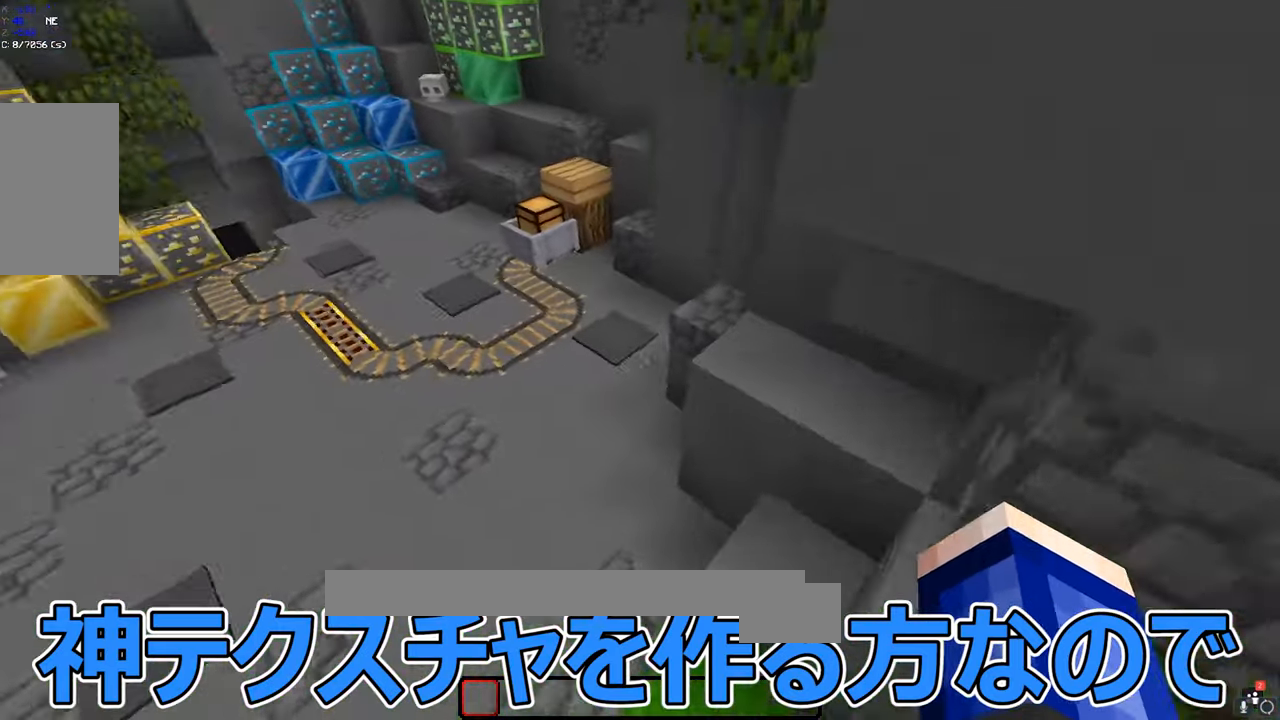
{"keys": ["space", "w"], "mouse": [], "events": [[367, "a", "up"]]}
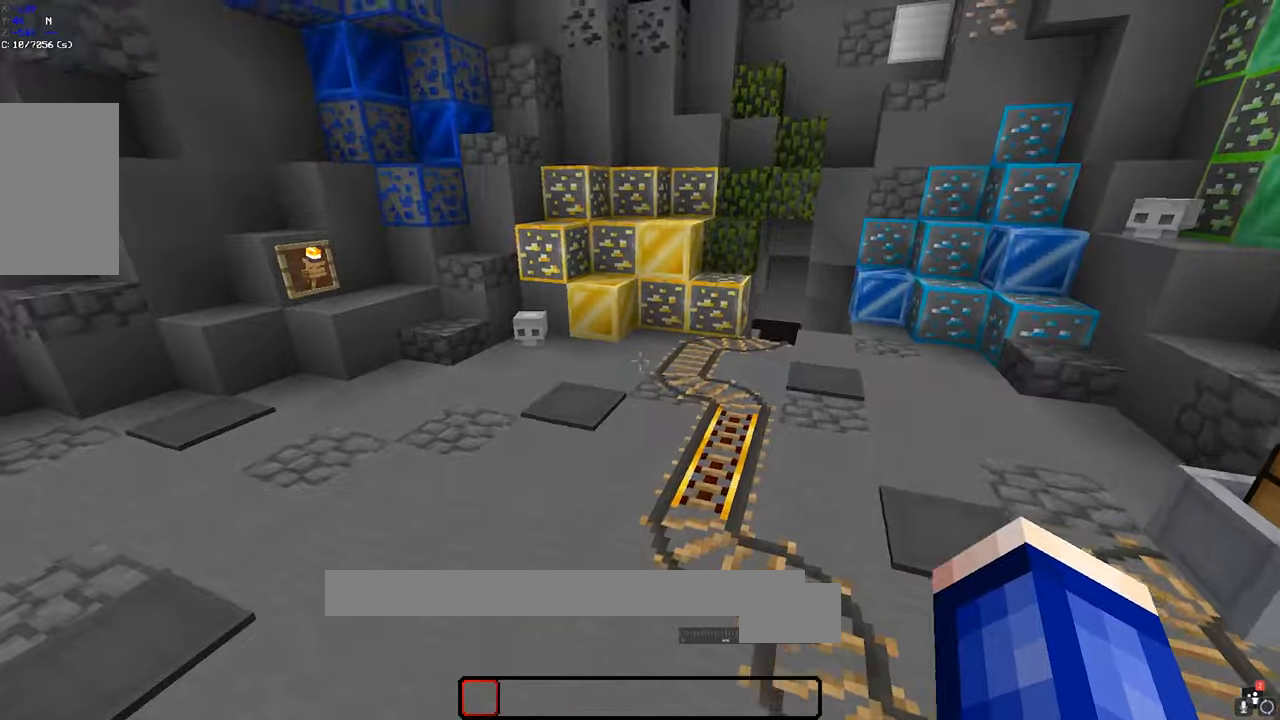
{"keys": ["a", "w"], "mouse": [], "events": [[167, "space", "up"], [200, "a", "down"]]}
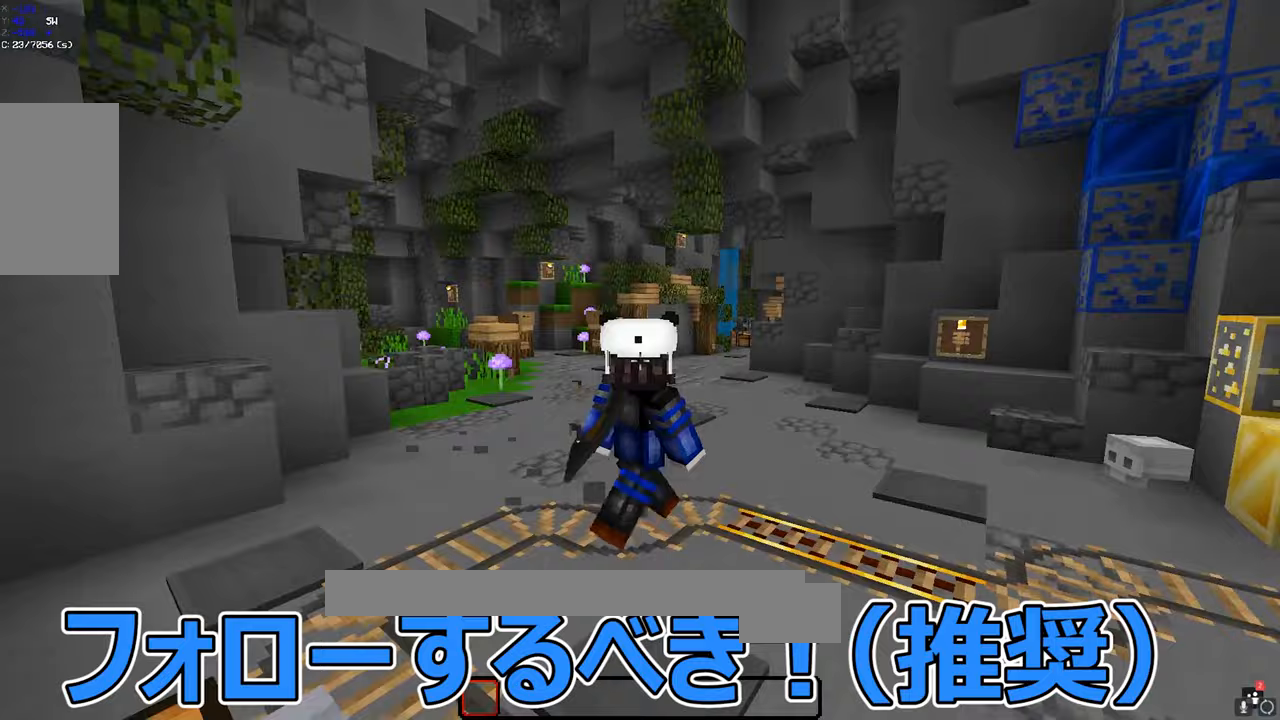
{"keys": ["w"], "mouse": [], "events": [[167, "a", "up"]]}
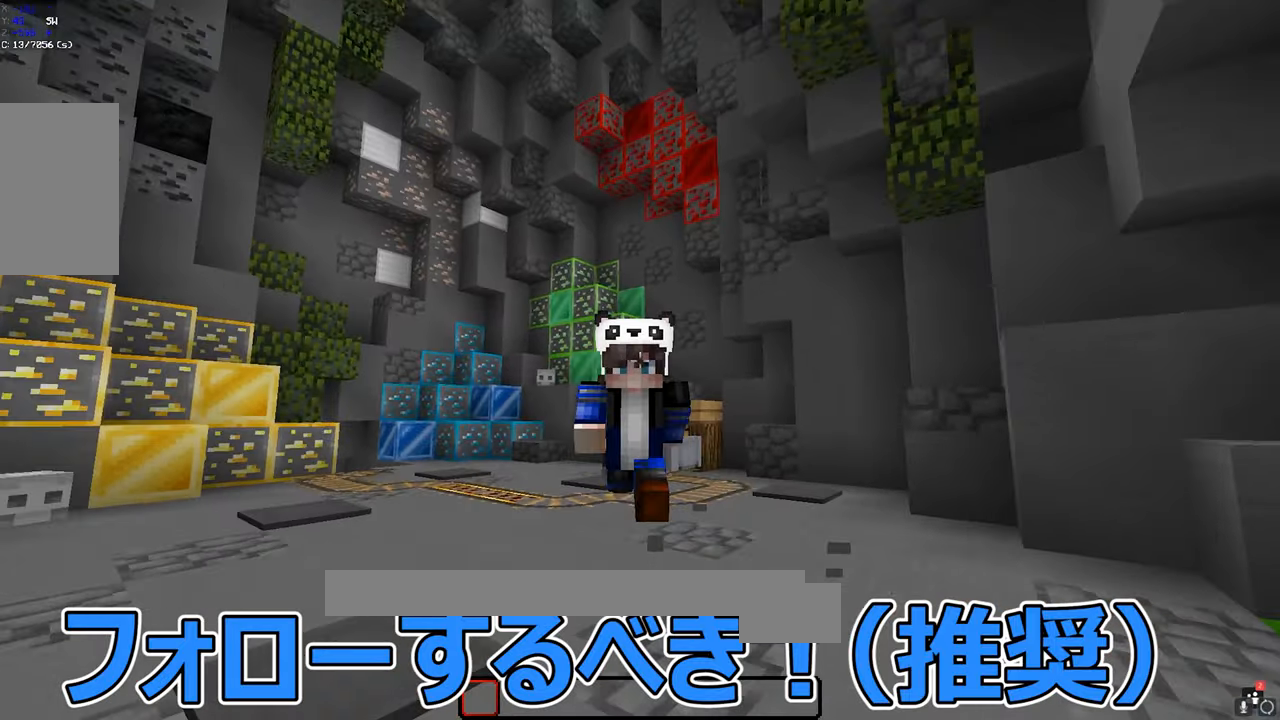
{"keys": ["w"], "mouse": [], "events": []}
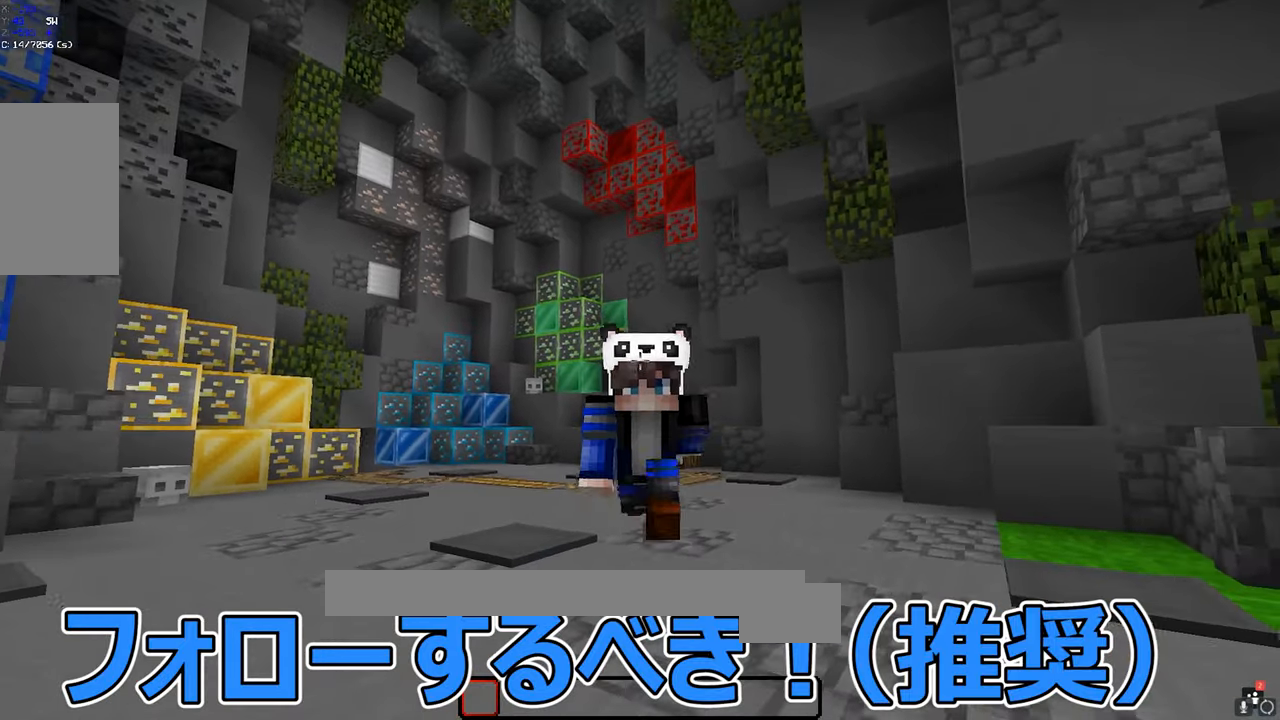
{"keys": ["s"], "mouse": ["left"], "events": [[467, "w", "up"], [484, "mouse_left", "down"], [484, "s", "down"]]}
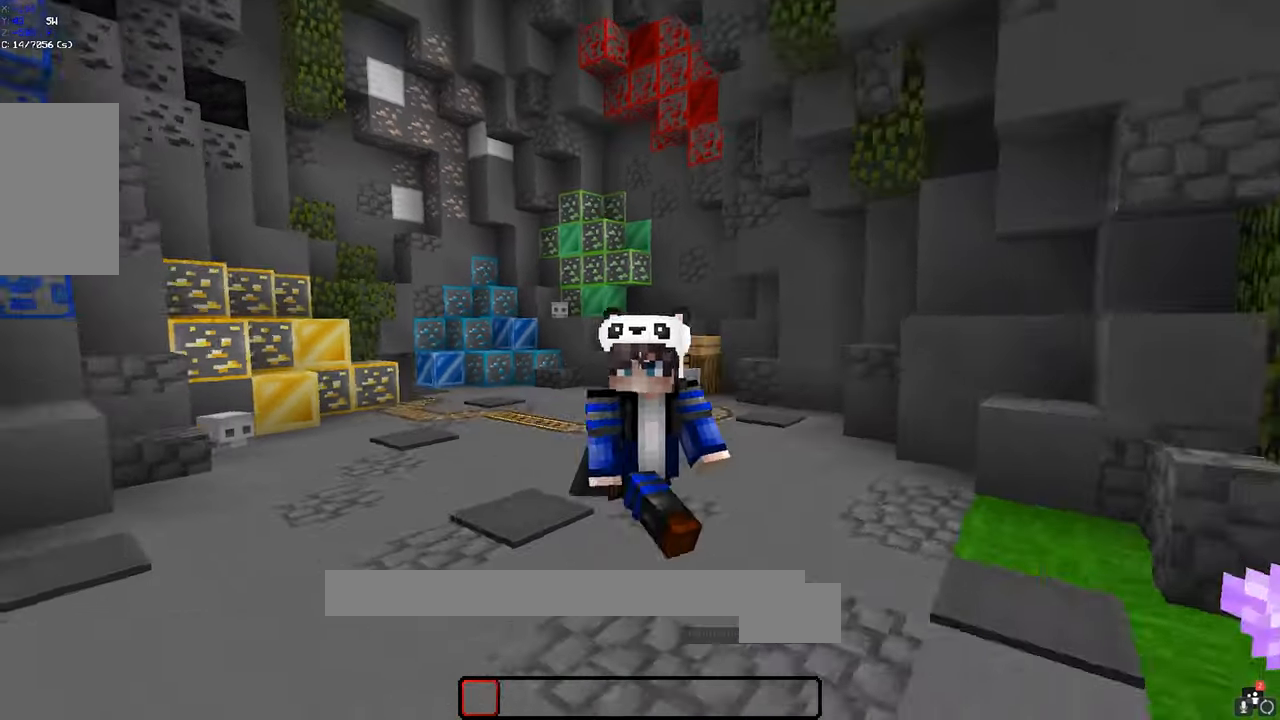
{"keys": ["s"], "mouse": [], "events": [[100, "mouse_left", "up"]]}
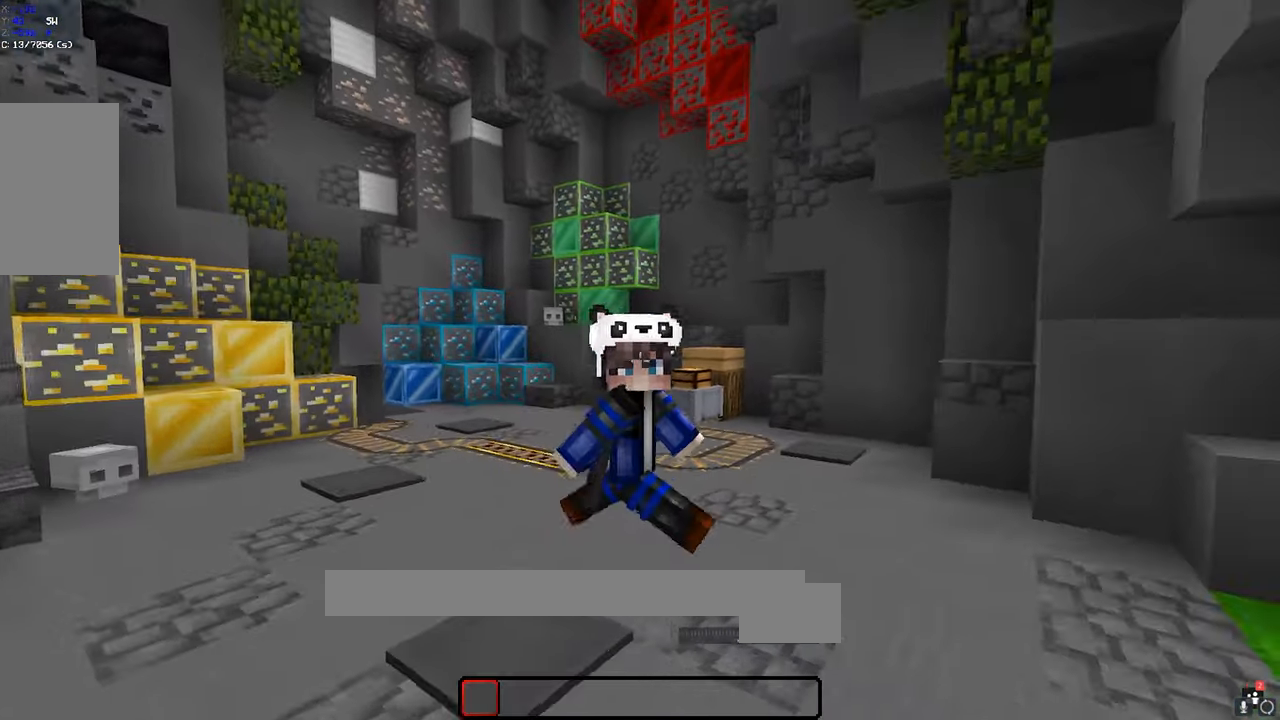
{"keys": ["s"], "mouse": [], "events": []}
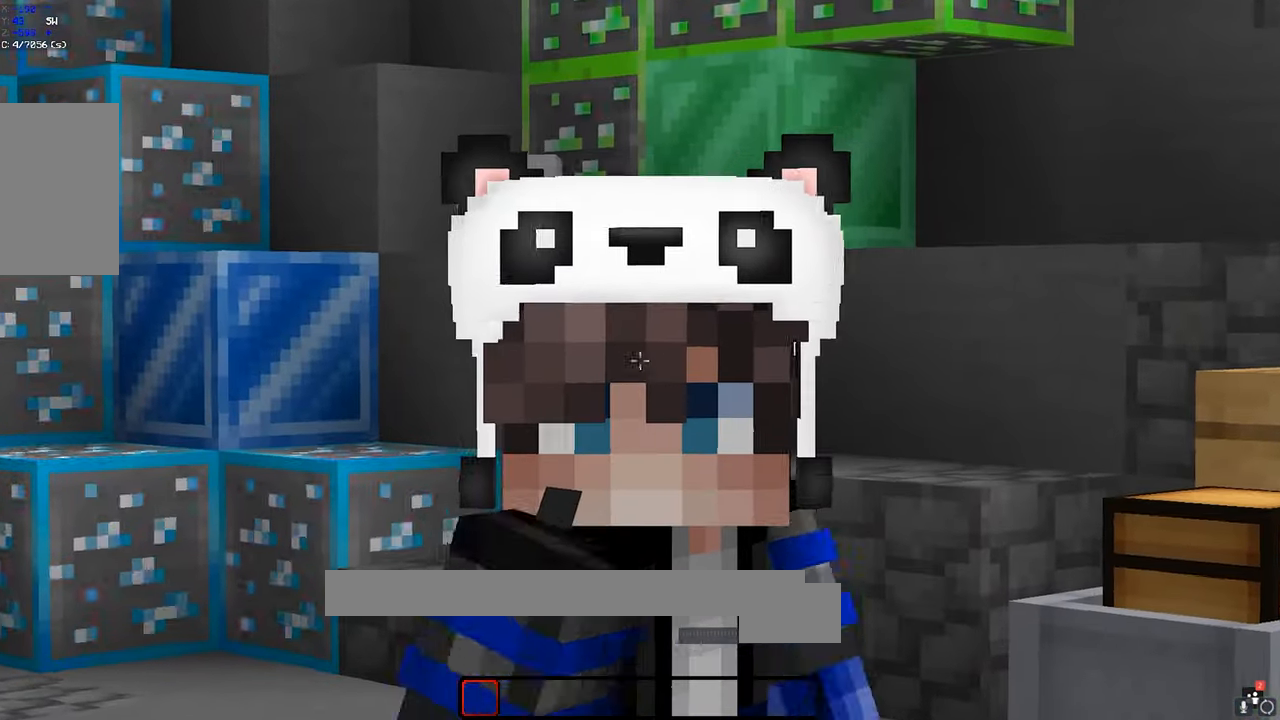
{"keys": ["d"], "mouse": [], "events": [[400, "s", "up"], [484, "d", "down"]]}
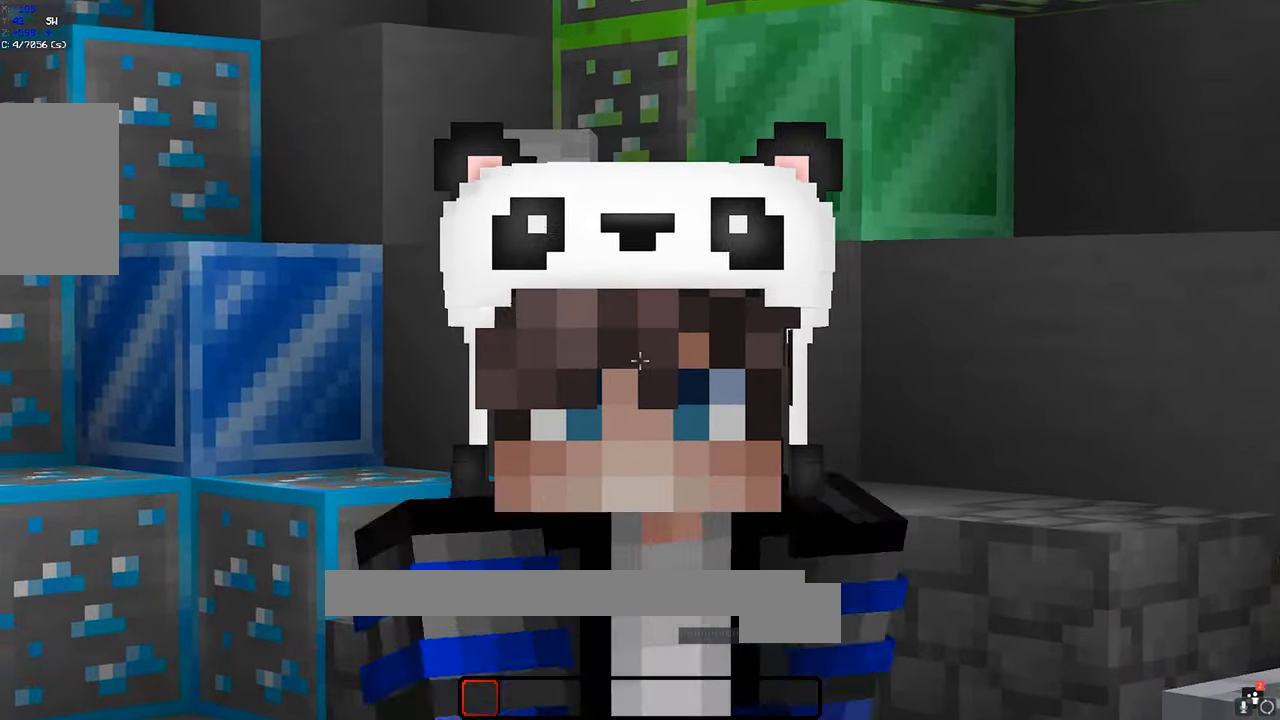
{"keys": [], "mouse": [], "events": [[334, "mouse_left", "down"], [450, "d", "up"], [500, "mouse_left", "up"]]}
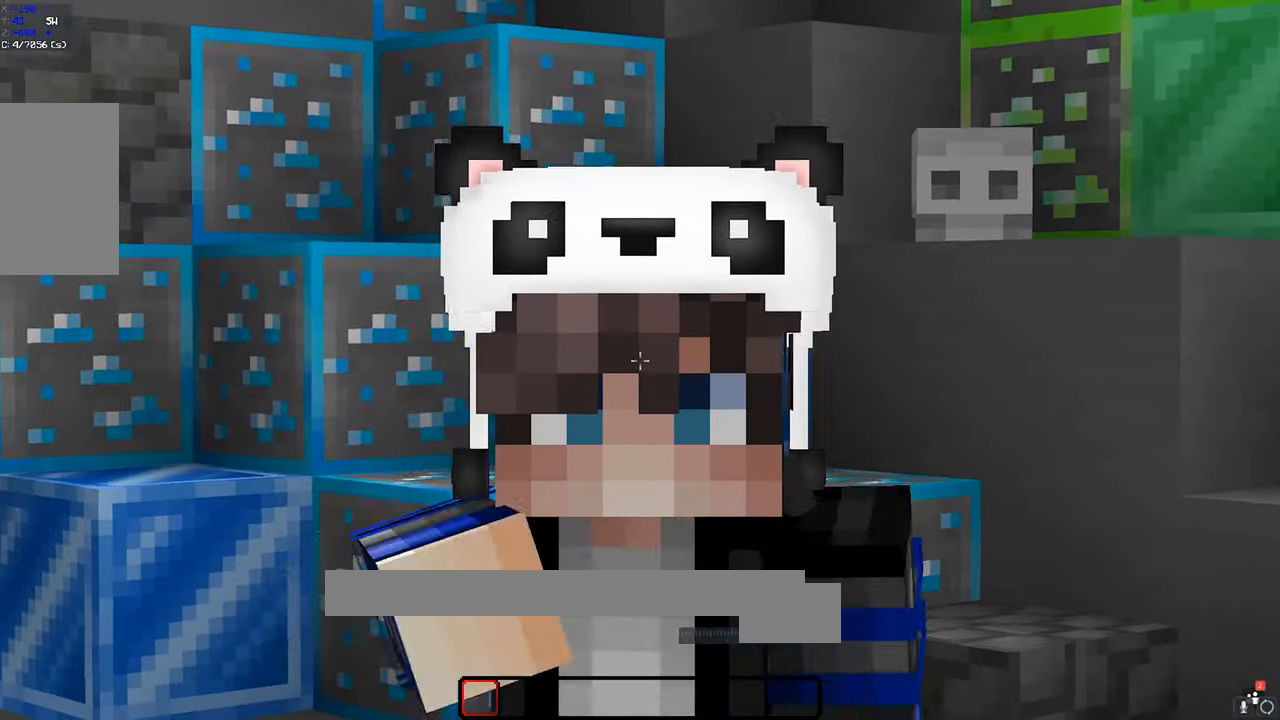
{"keys": ["space", "w"], "mouse": [], "events": [[34, "mouse_left", "down"], [150, "mouse_left", "up"], [184, "space", "down"], [234, "mouse_left", "down"], [350, "mouse_left", "up"], [434, "mouse_left", "down"], [467, "mouse_left", "up"], [467, "space", "up"], [467, "w", "down"], [500, "space", "down"]]}
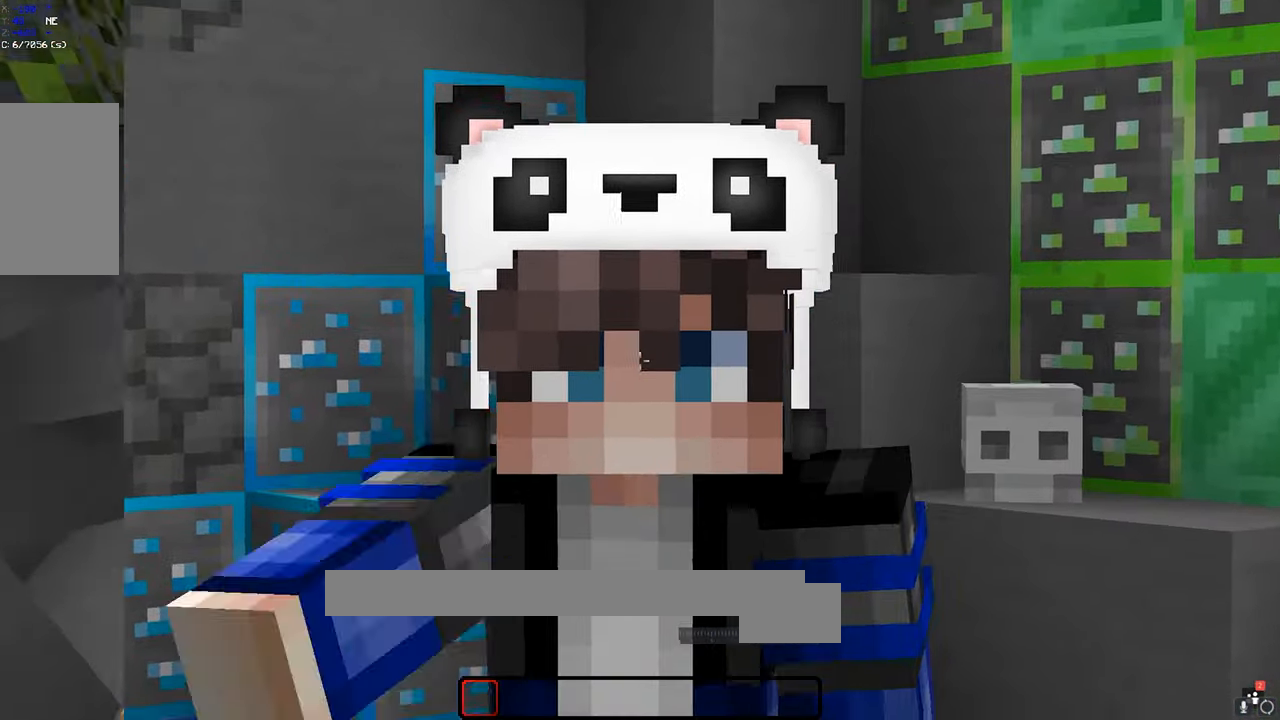
{"keys": ["a", "space", "w"], "mouse": [], "events": [[100, "d", "down"], [167, "space", "up"], [267, "d", "up"], [300, "a", "down"], [500, "space", "down"]]}
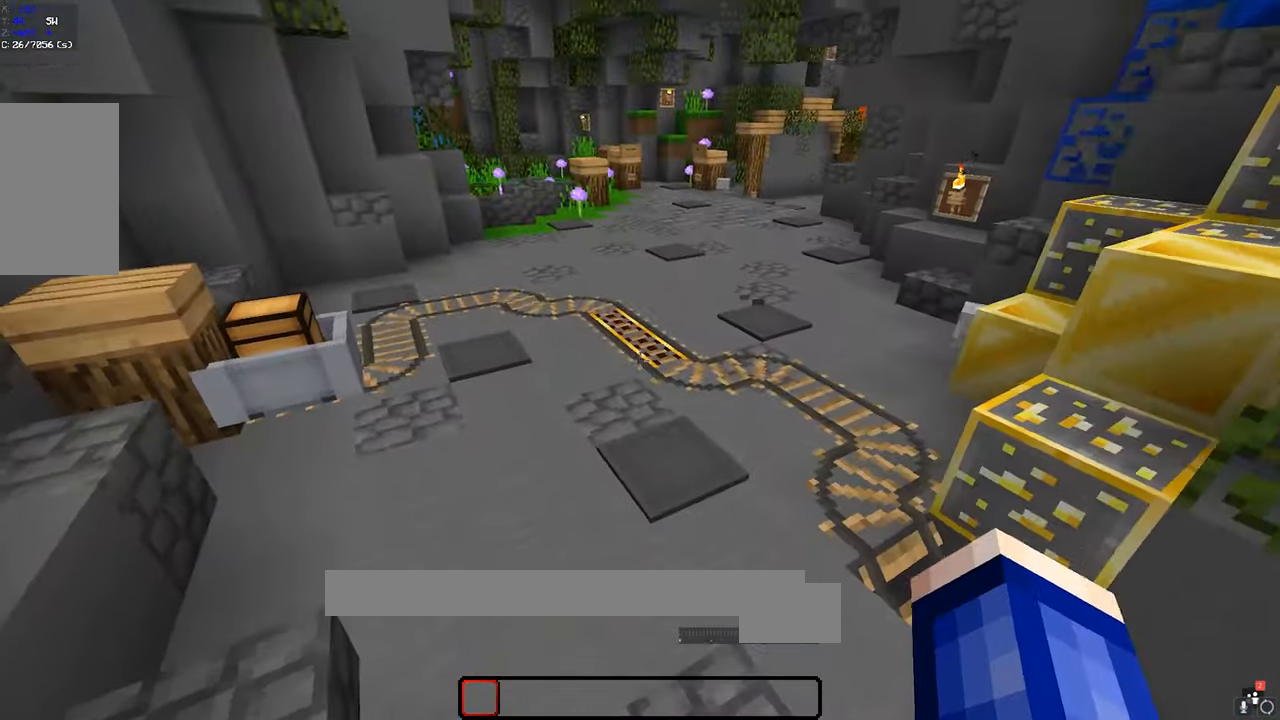
{"keys": ["a", "space", "w"], "mouse": [], "events": [[17, "a", "up"], [200, "d", "down"], [450, "a", "down"], [466, "d", "up"]]}
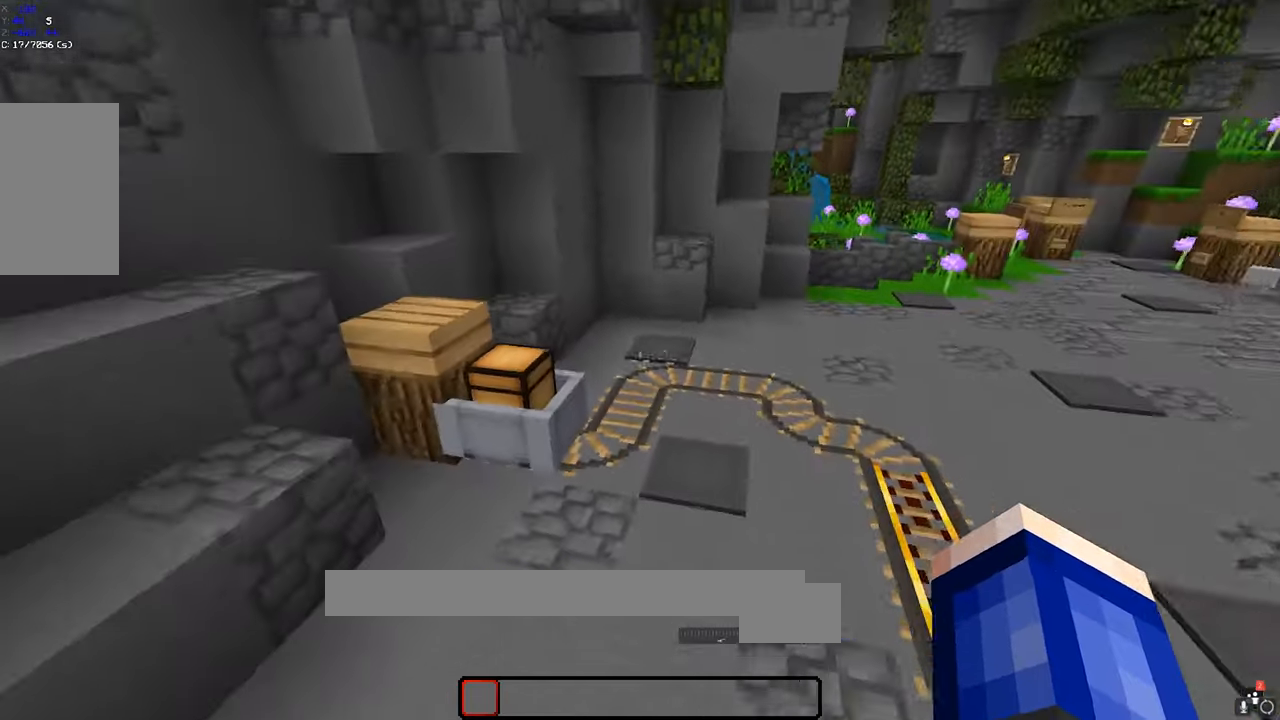
{"keys": ["a", "space", "w"], "mouse": [], "events": []}
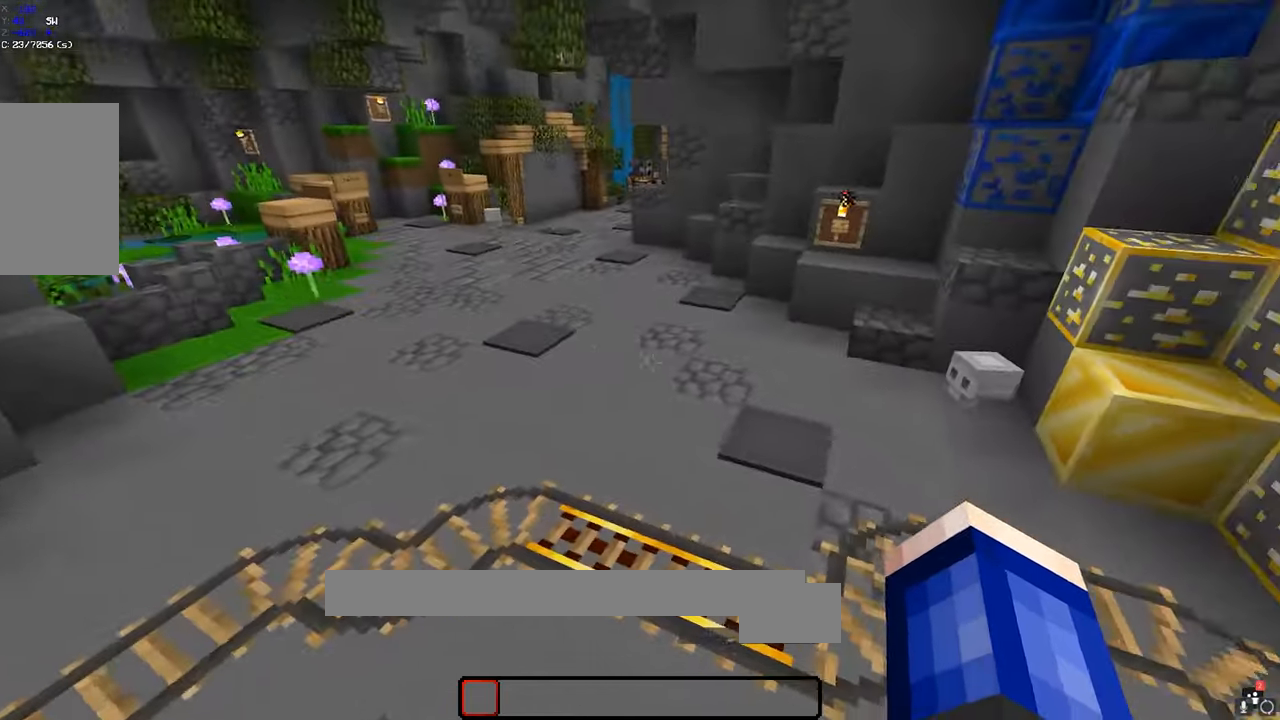
{"keys": ["space", "w"], "mouse": [], "events": [[16, "a", "up"], [16, "space", "up"], [400, "space", "down"]]}
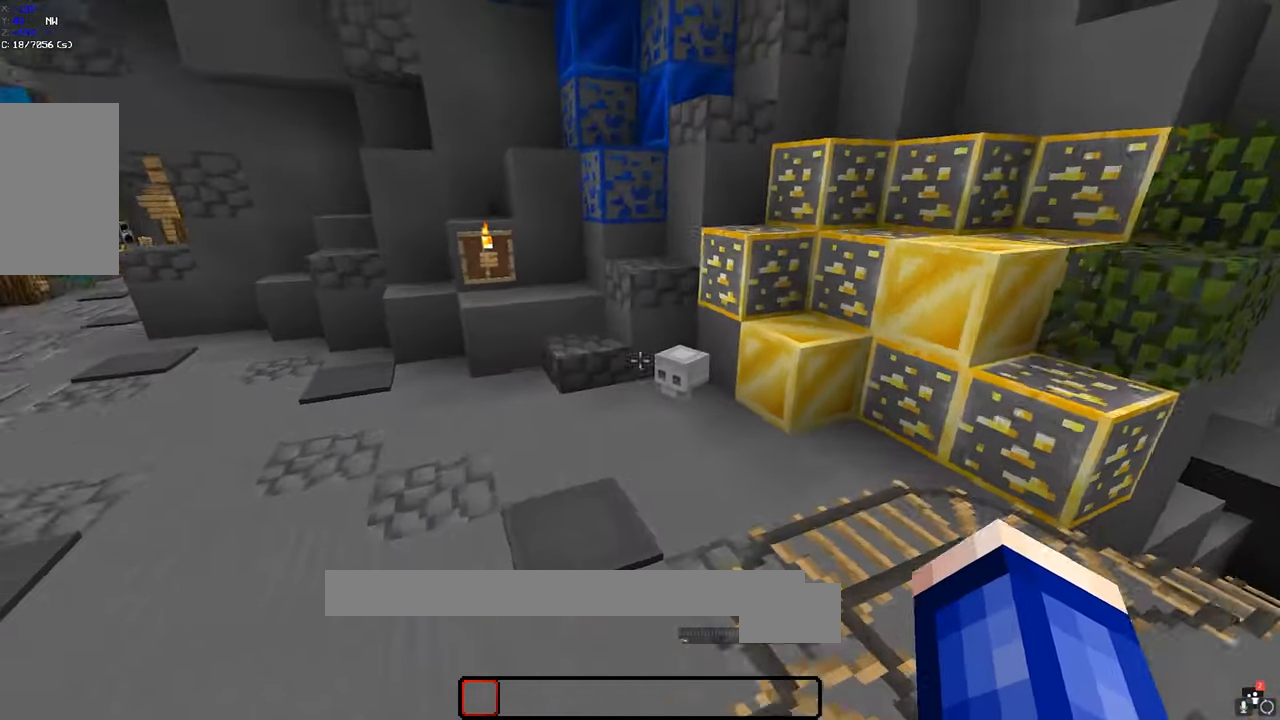
{"keys": ["a", "space", "w"], "mouse": [], "events": [[350, "a", "down"]]}
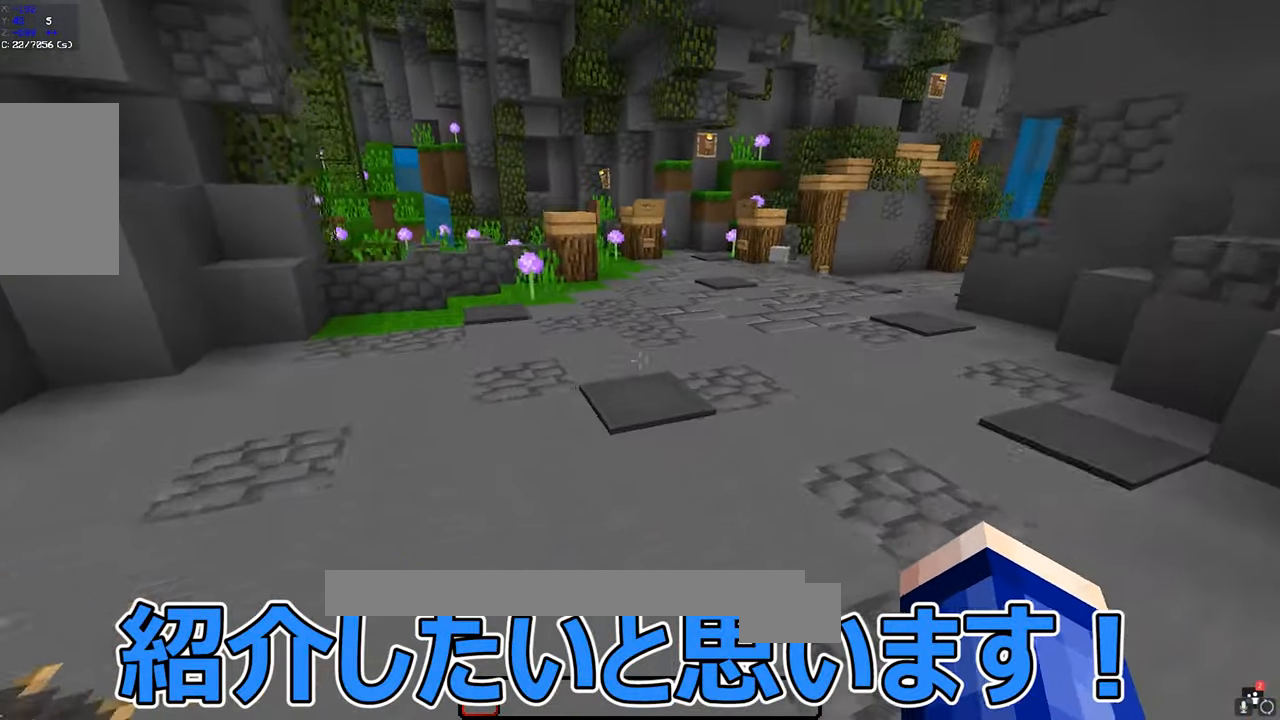
{"keys": ["space", "w"], "mouse": [], "events": [[216, "a", "up"]]}
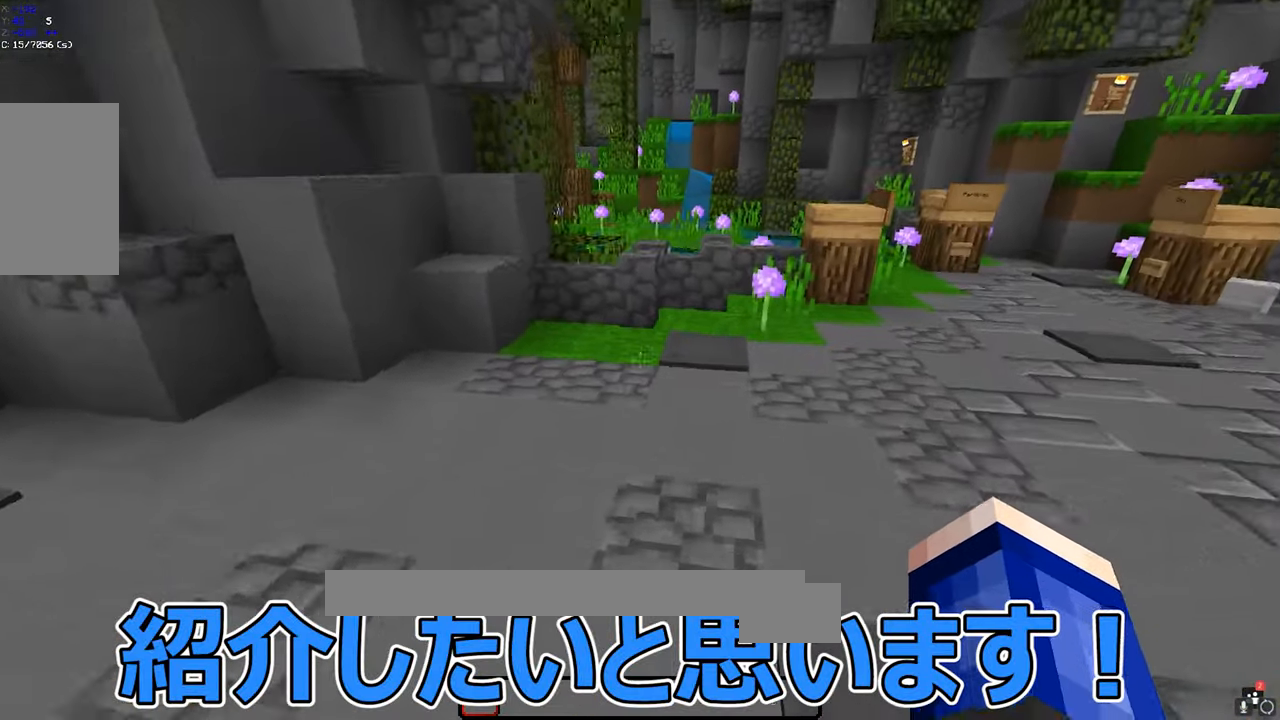
{"keys": ["a", "w"], "mouse": [], "events": [[300, "a", "down"], [300, "space", "up"]]}
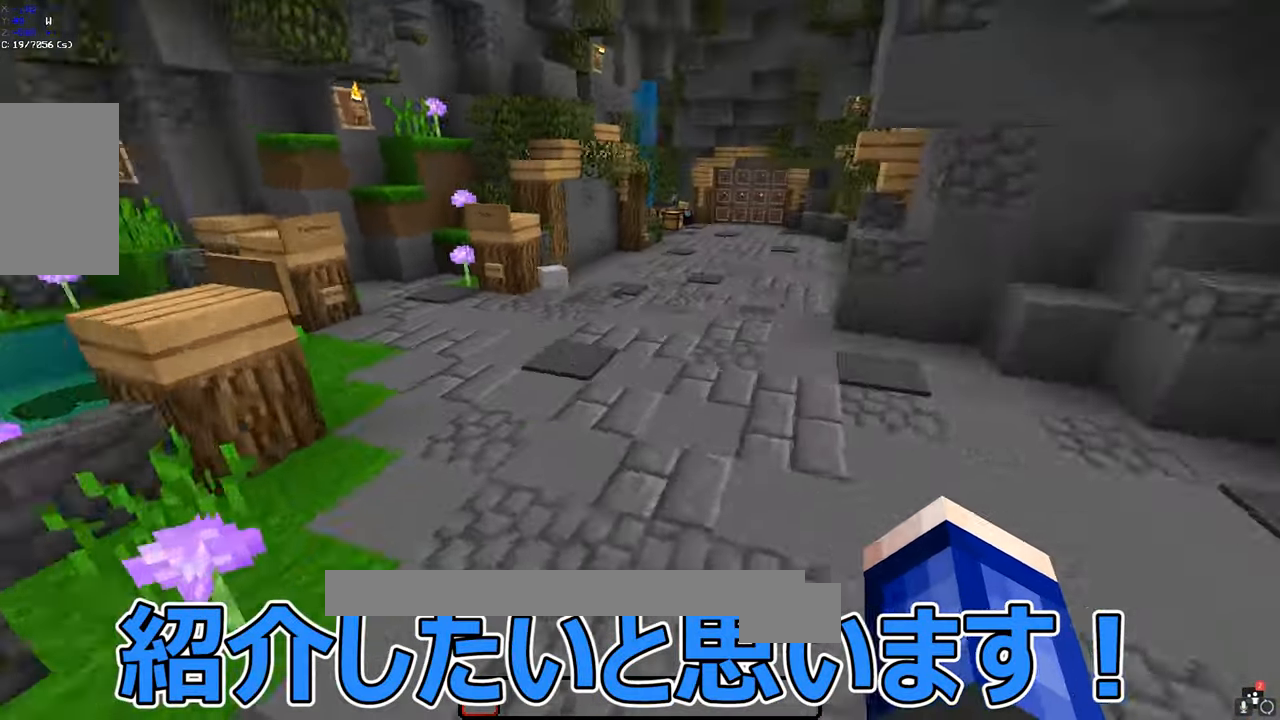
{"keys": ["a", "w"], "mouse": [], "events": [[50, "a", "up"], [66, "a", "down"], [233, "a", "up"], [233, "w", "up"], [383, "a", "down"], [383, "w", "down"]]}
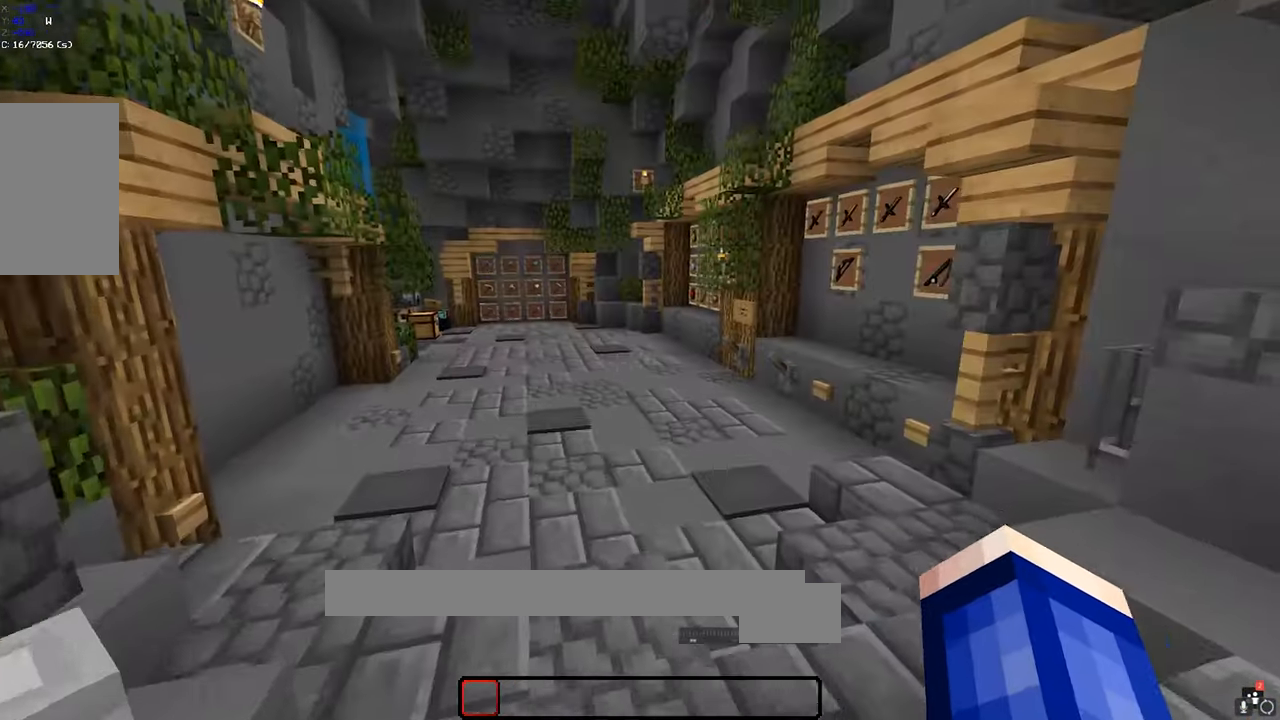
{"keys": [], "mouse": [], "events": [[350, "a", "up"], [350, "w", "up"]]}
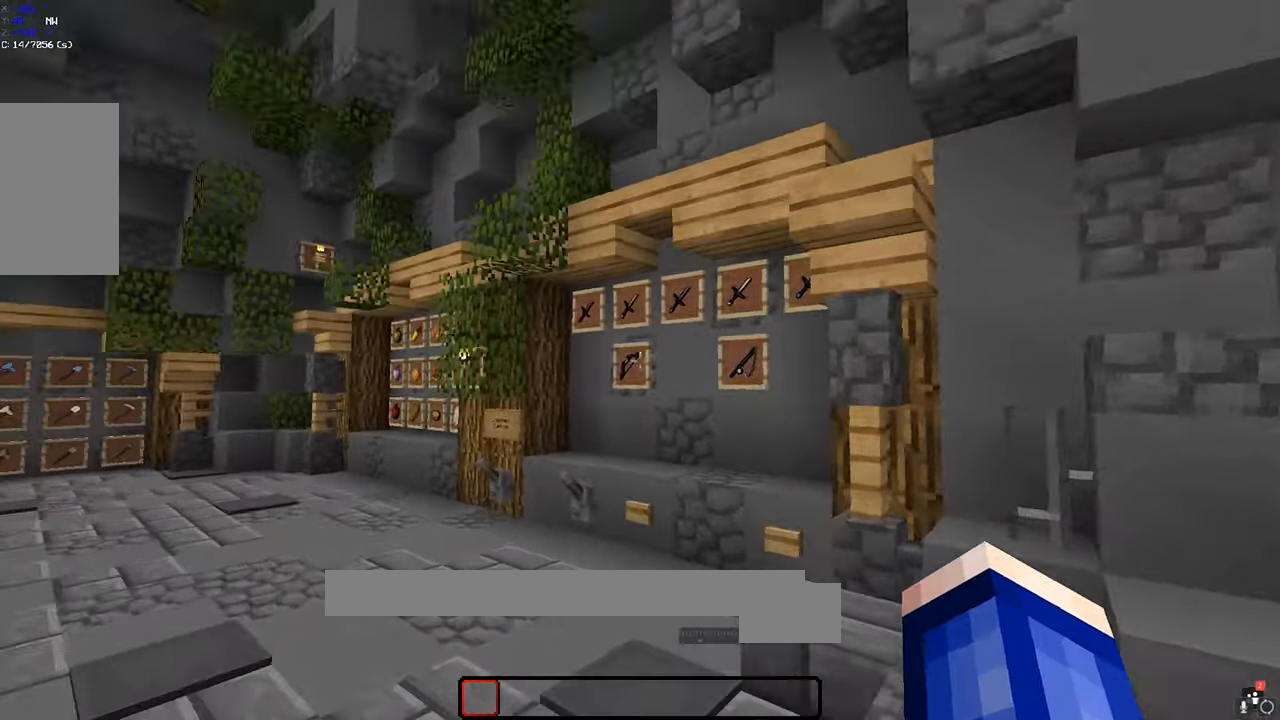
{"keys": [], "mouse": [], "events": []}
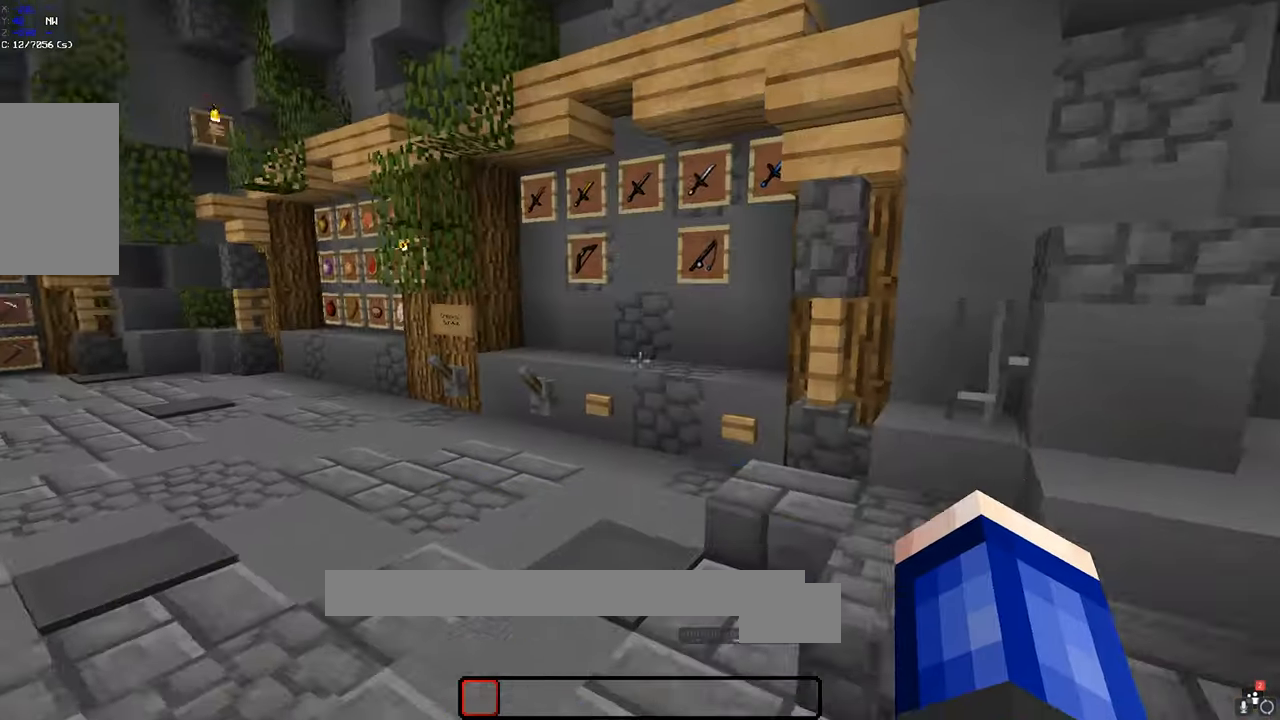
{"keys": ["w"], "mouse": [], "events": [[33, "a", "down"], [83, "w", "down"], [400, "a", "up"]]}
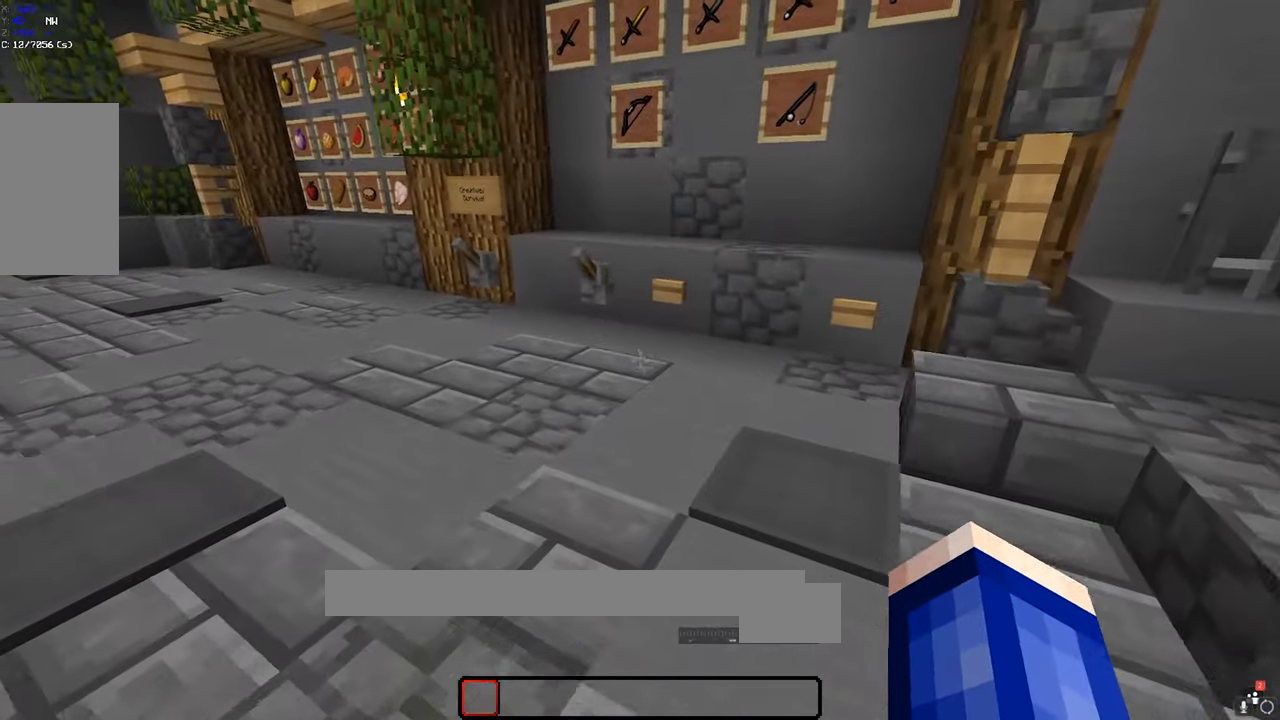
{"keys": [], "mouse": [], "events": [[133, "a", "down"], [133, "w", "up"], [217, "a", "up"]]}
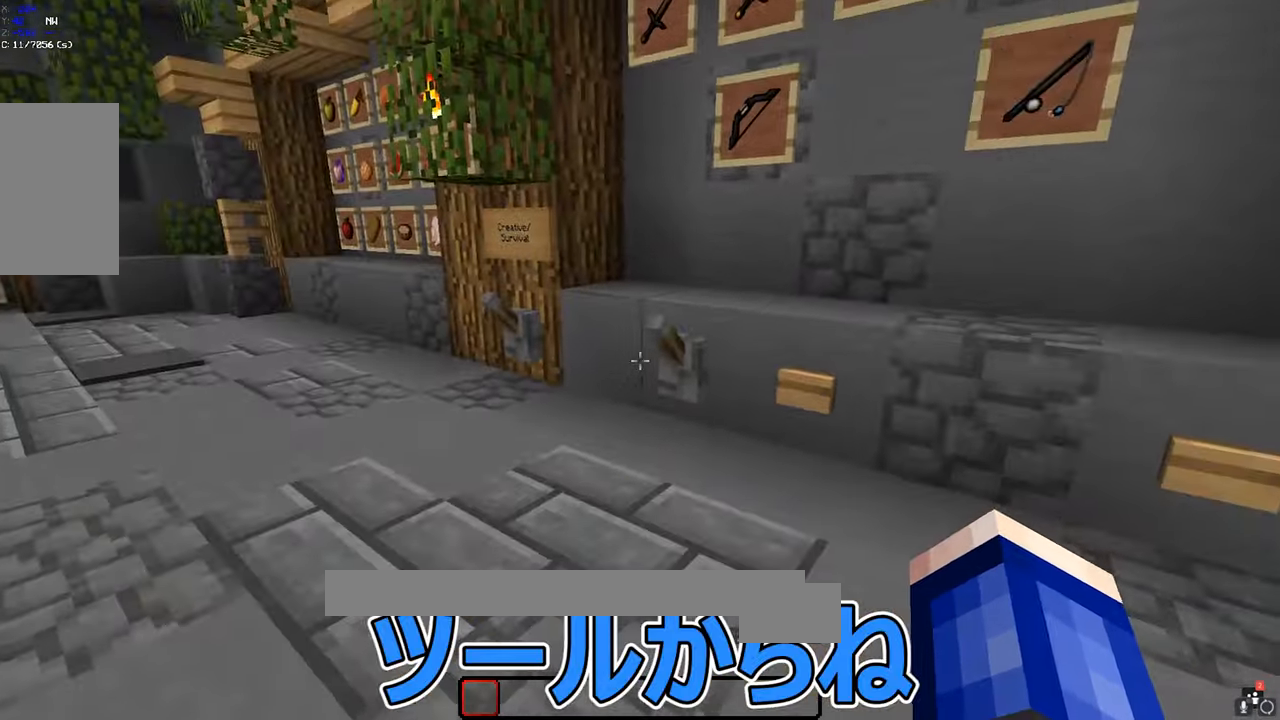
{"keys": [], "mouse": [], "events": [[350, "a", "down"], [417, "a", "up"]]}
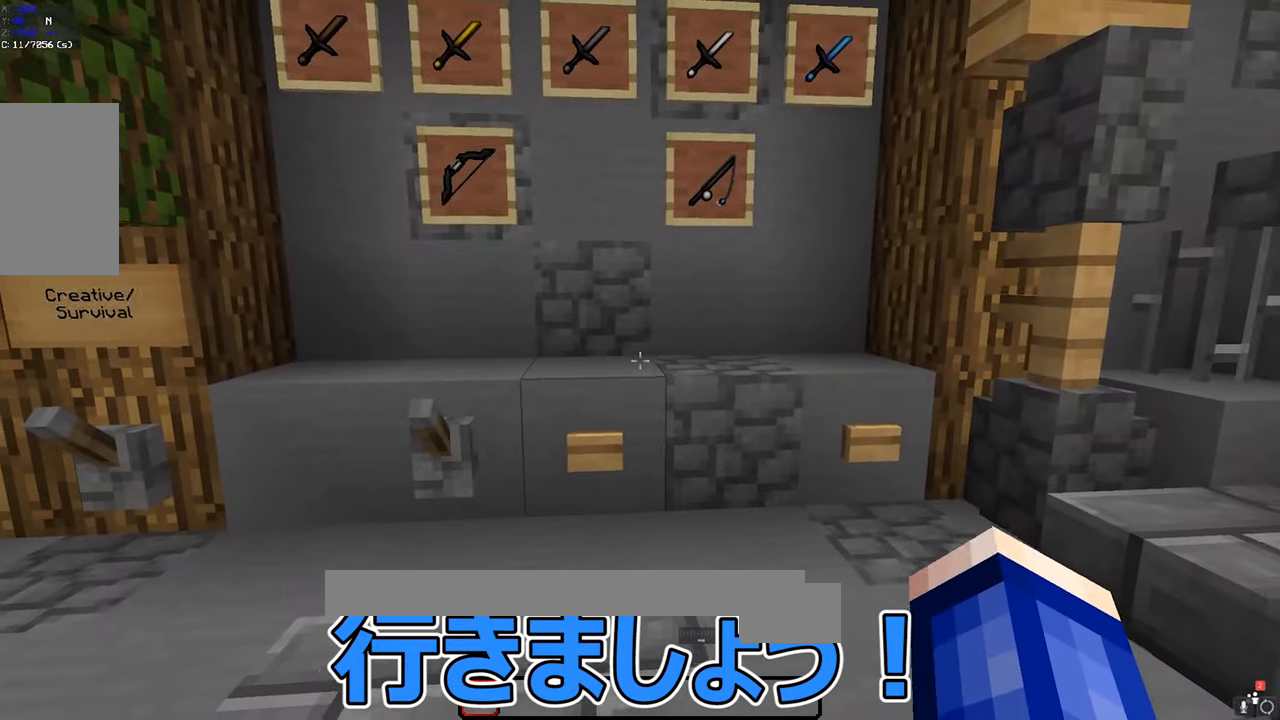
{"keys": [], "mouse": [], "events": []}